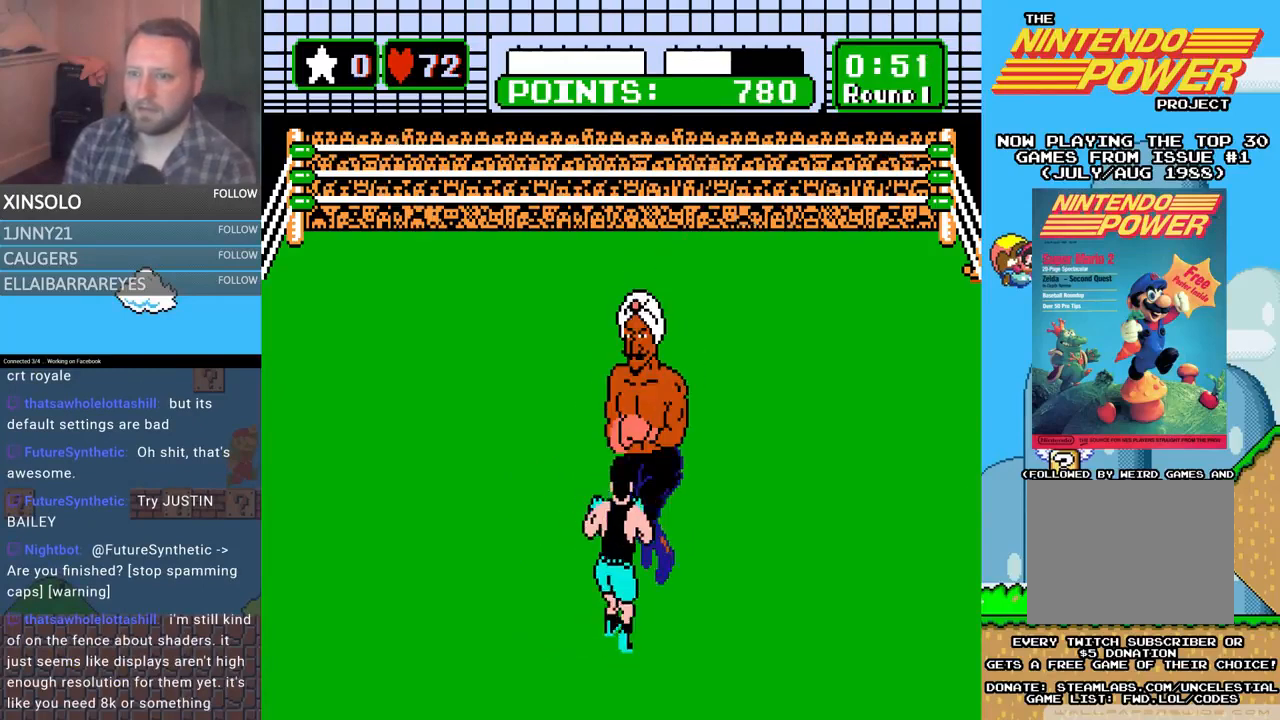
Gameplay with a controller (Xbox layout); each line is a JSON object with the inputs held at the frame after it. "events" lists button and stick changes between this image and that frame as [ms after this image, input, new state], when the widget could be followed in between. Not read: left_stick right_stick.
{"buttons": []}
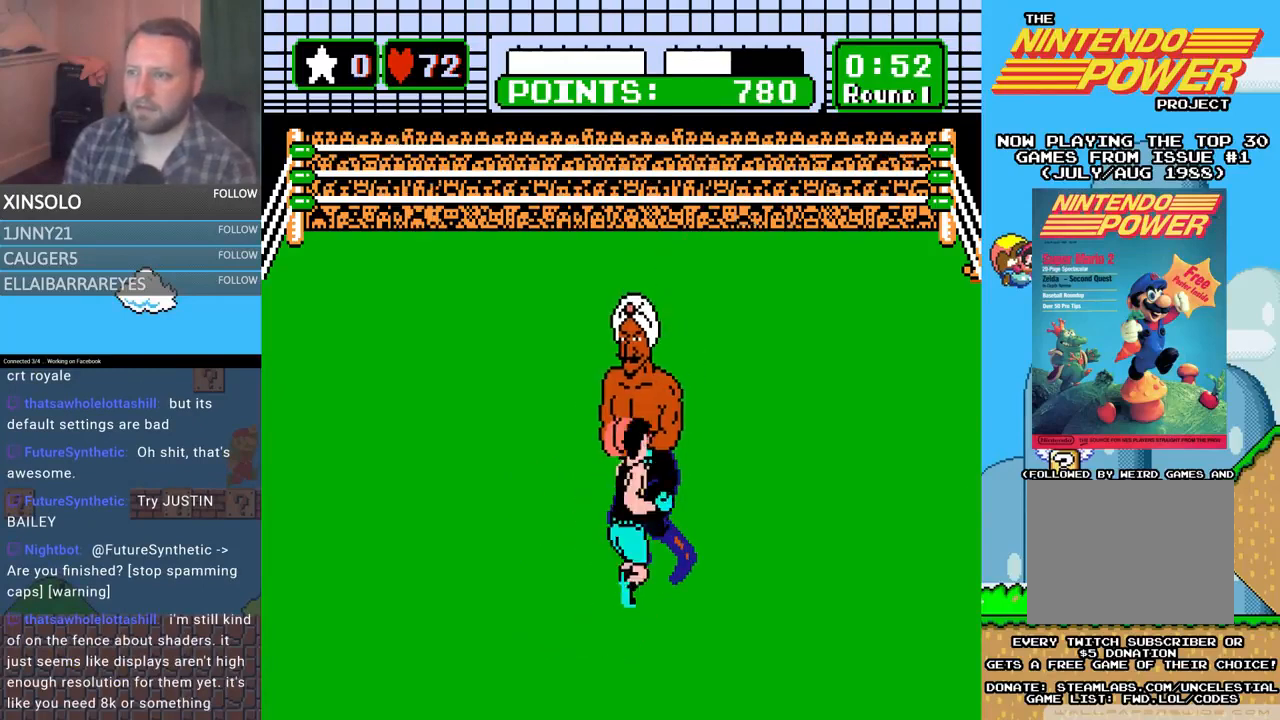
{"buttons": [], "events": []}
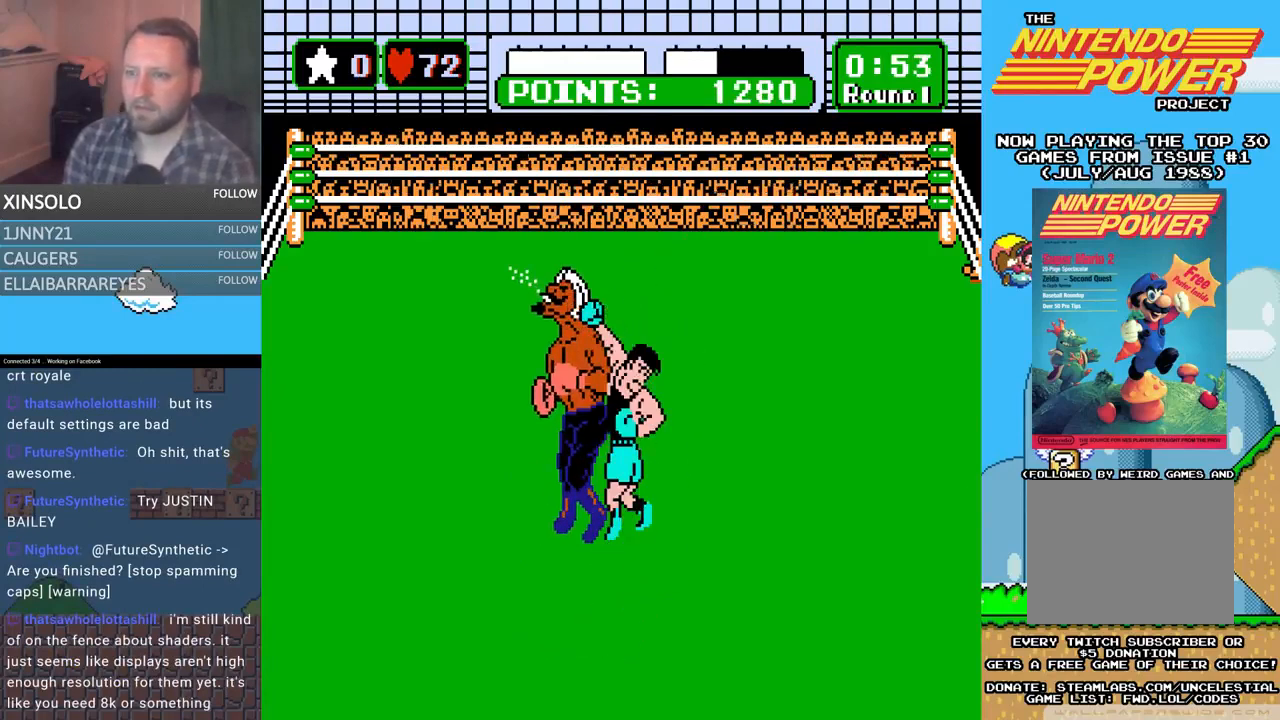
{"buttons": [], "events": []}
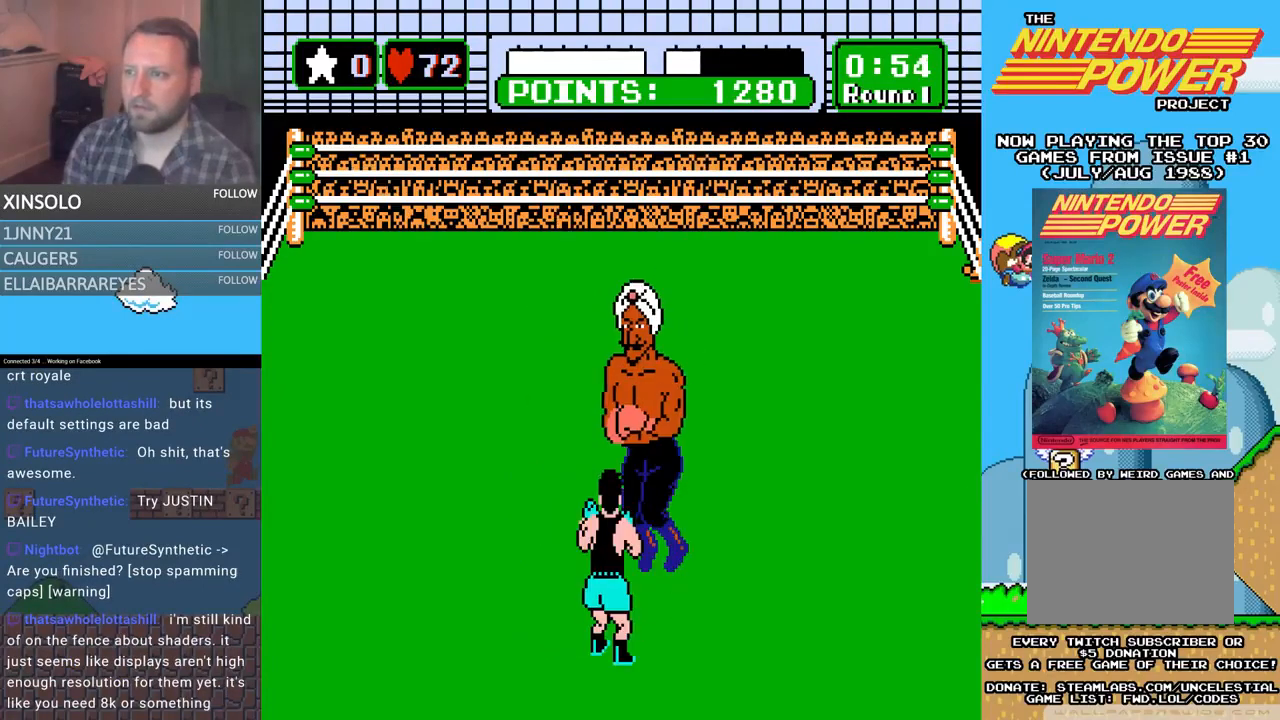
{"buttons": [], "events": []}
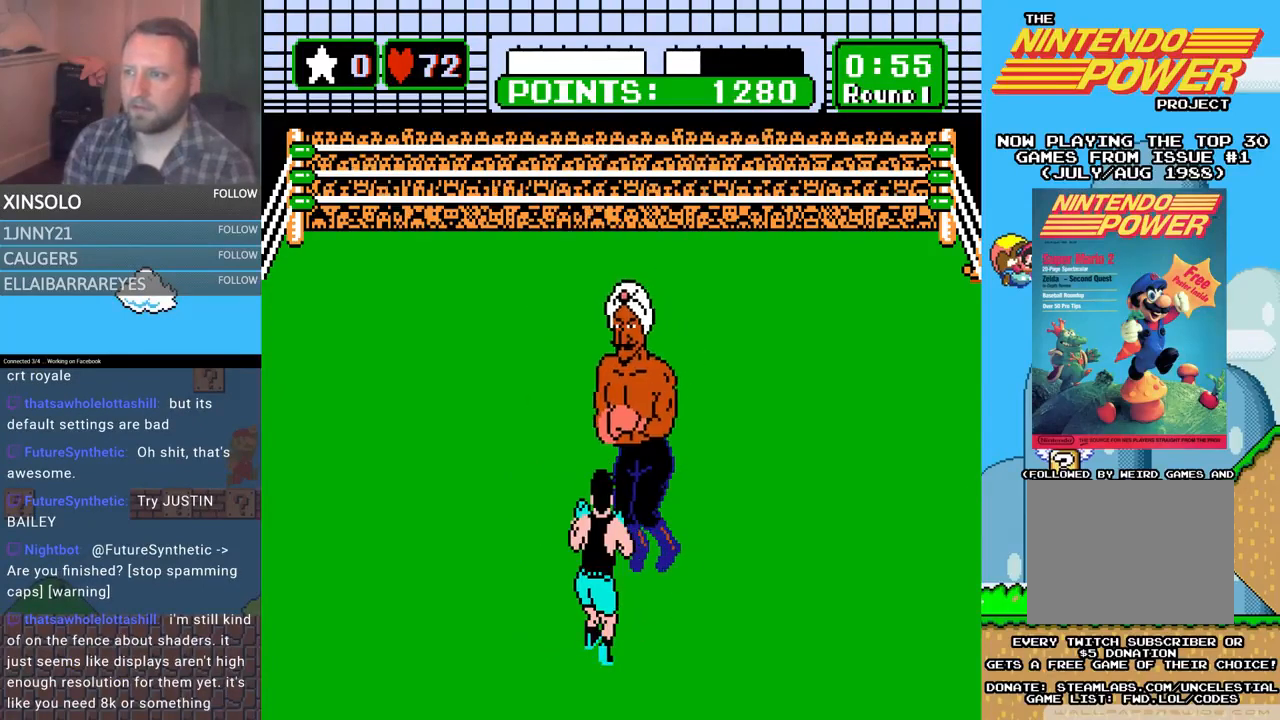
{"buttons": [], "events": [[100, "DPAD_UP", "down"], [167, "A", "down"], [300, "DPAD_UP", "up"], [333, "A", "up"]]}
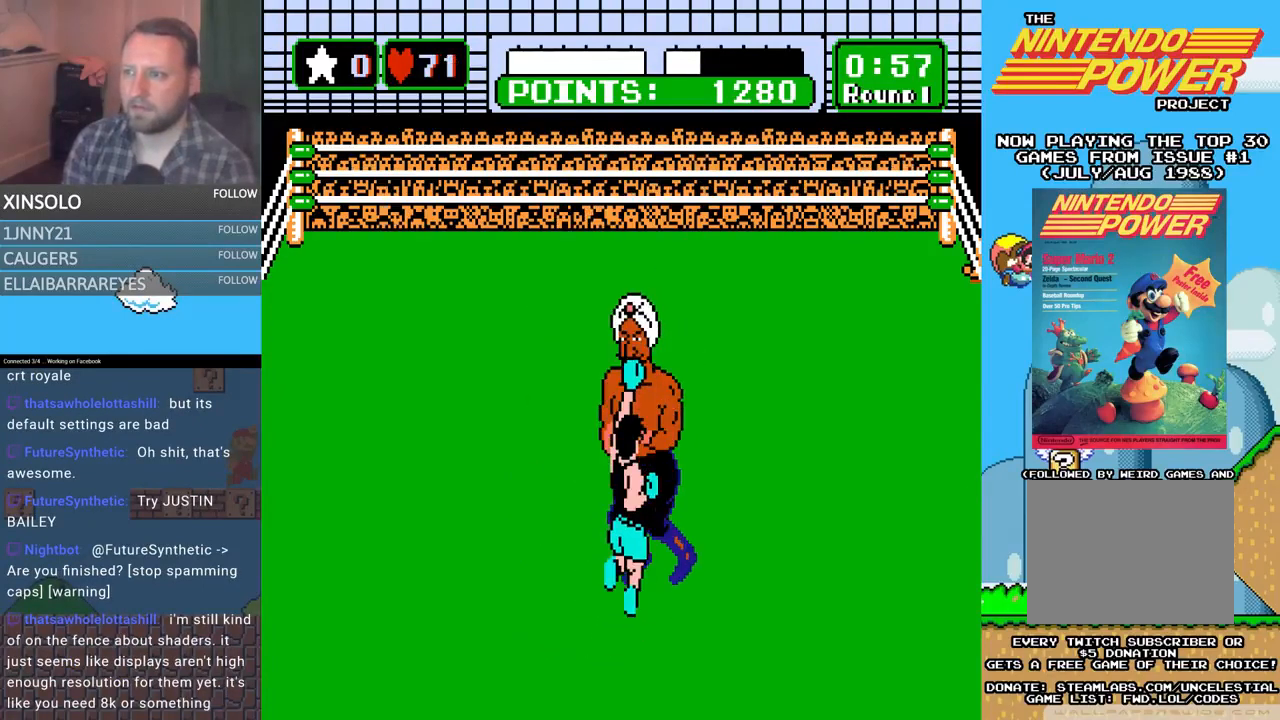
{"buttons": [], "events": [[300, "DPAD_LEFT", "down"], [433, "DPAD_LEFT", "up"]]}
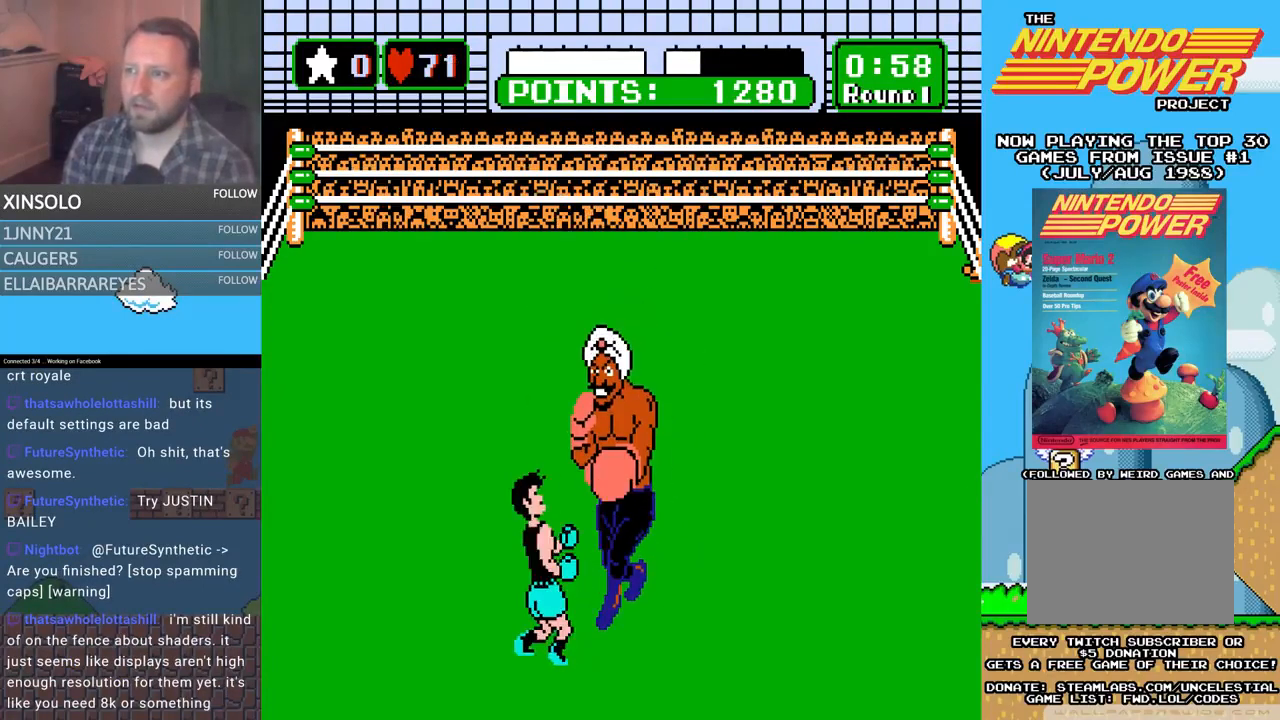
{"buttons": ["DPAD_UP"], "events": [[67, "DPAD_UP", "down"], [133, "A", "down"], [433, "A", "up"]]}
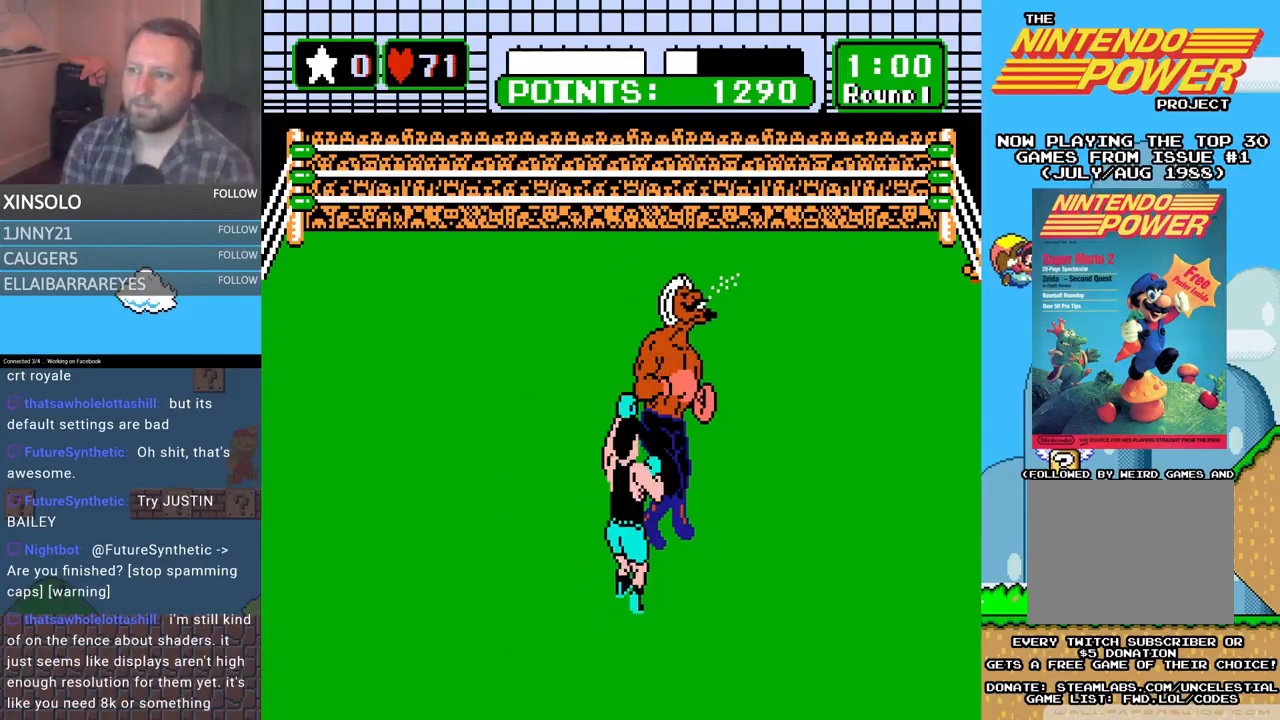
{"buttons": ["A", "DPAD_UP"], "events": [[33, "B", "down"], [267, "B", "up"], [267, "DPAD_UP", "up"], [433, "DPAD_UP", "down"], [500, "A", "down"]]}
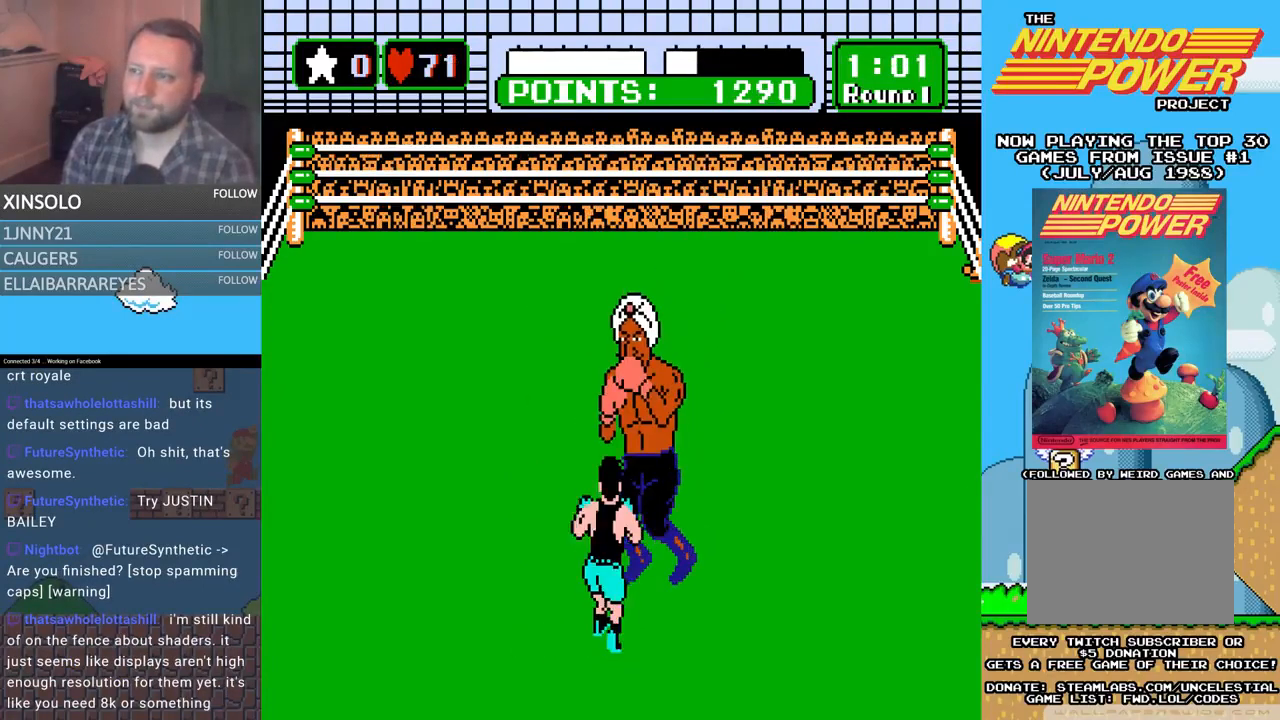
{"buttons": [], "events": [[200, "DPAD_UP", "up"], [233, "A", "up"]]}
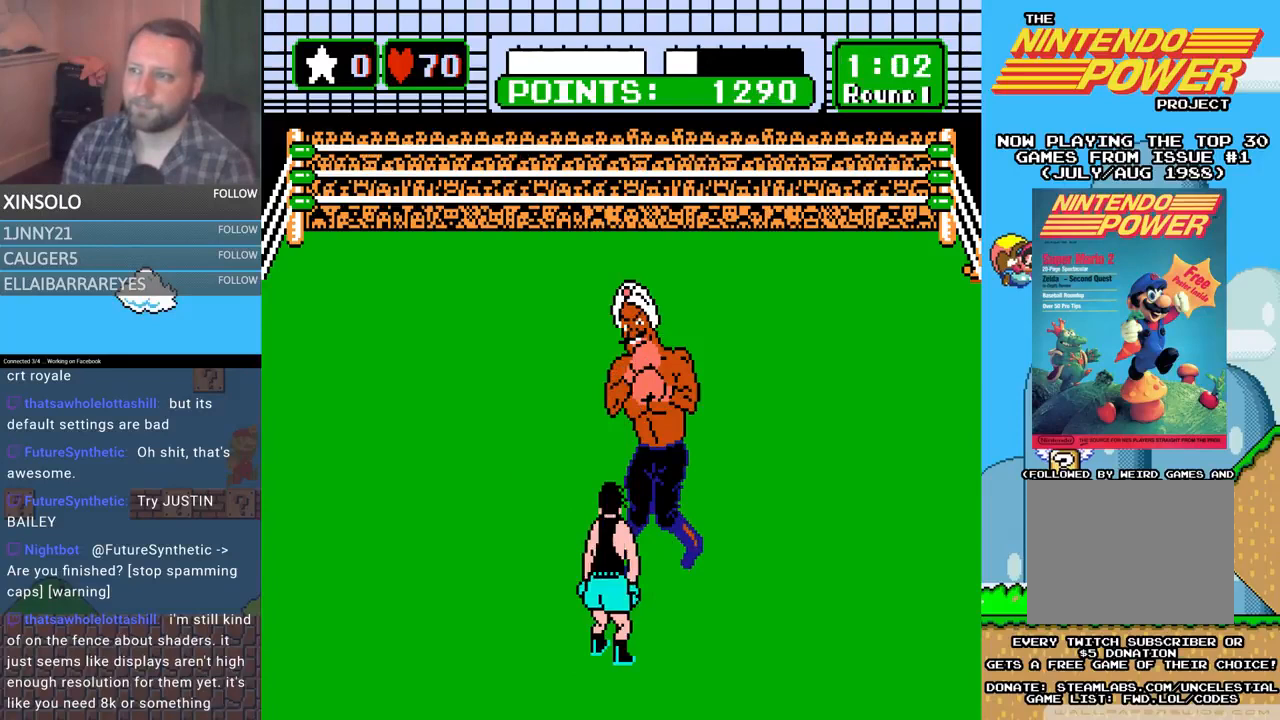
{"buttons": [], "events": [[200, "DPAD_UP", "down"], [233, "A", "down"], [333, "DPAD_UP", "up"], [367, "A", "up"]]}
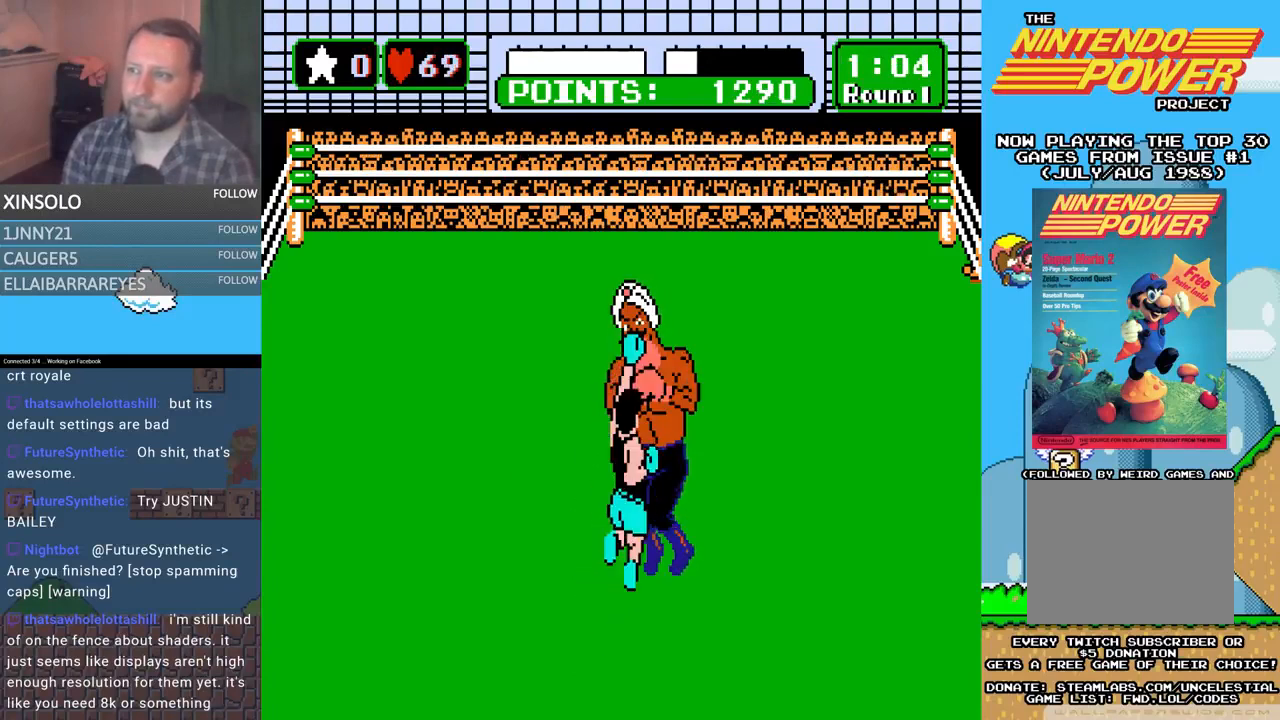
{"buttons": [], "events": []}
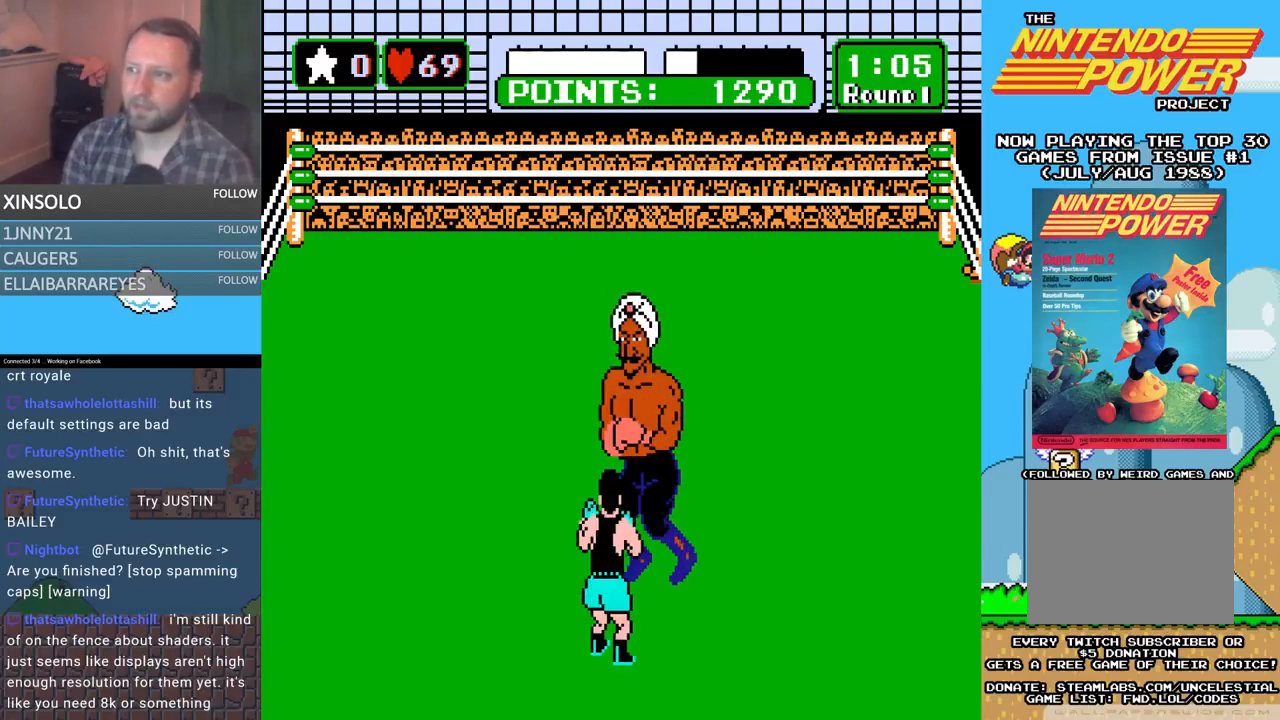
{"buttons": [], "events": []}
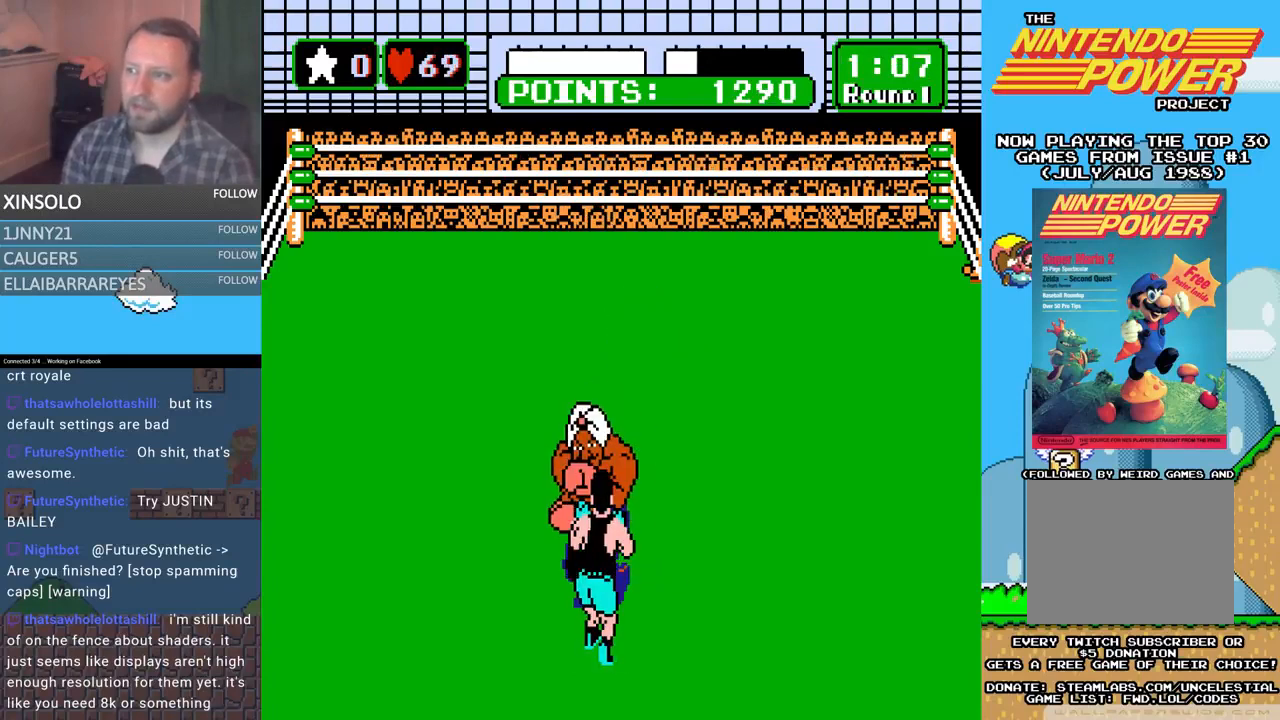
{"buttons": ["DPAD_UP"], "events": [[133, "DPAD_LEFT", "down"], [333, "DPAD_LEFT", "up"], [467, "DPAD_UP", "down"]]}
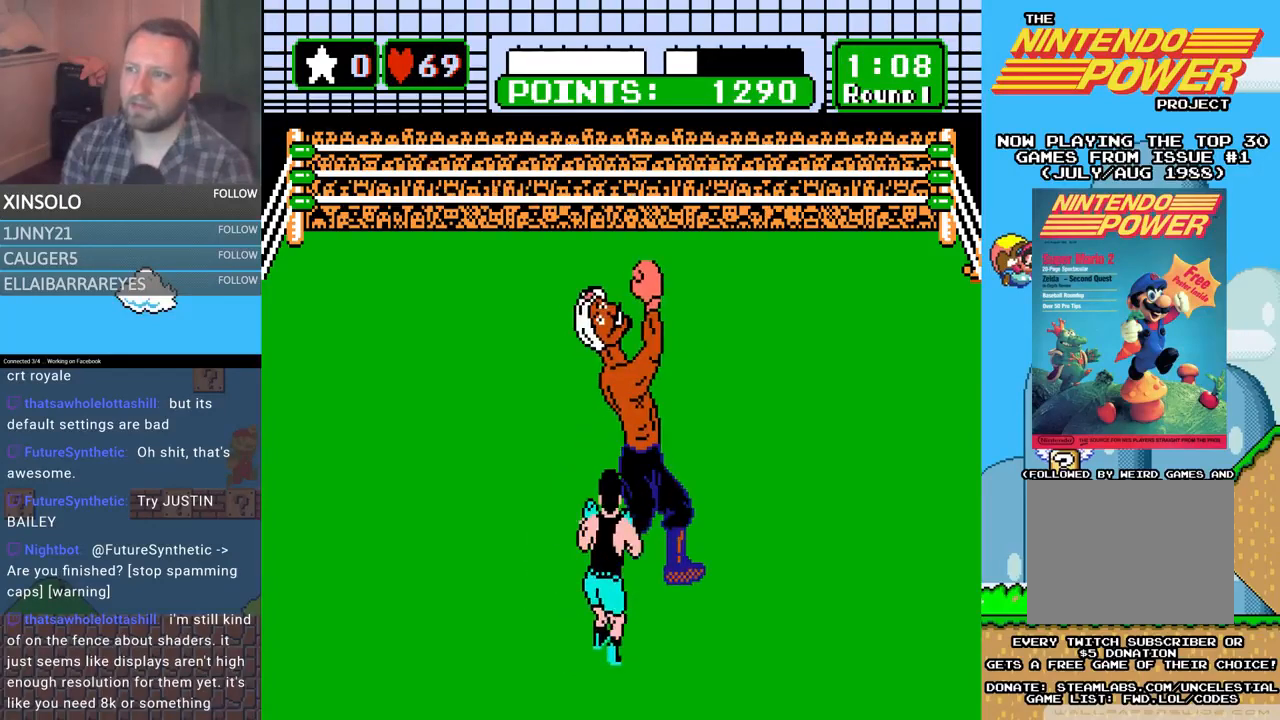
{"buttons": ["B", "DPAD_UP"], "events": [[67, "A", "down"], [367, "A", "up"], [467, "B", "down"]]}
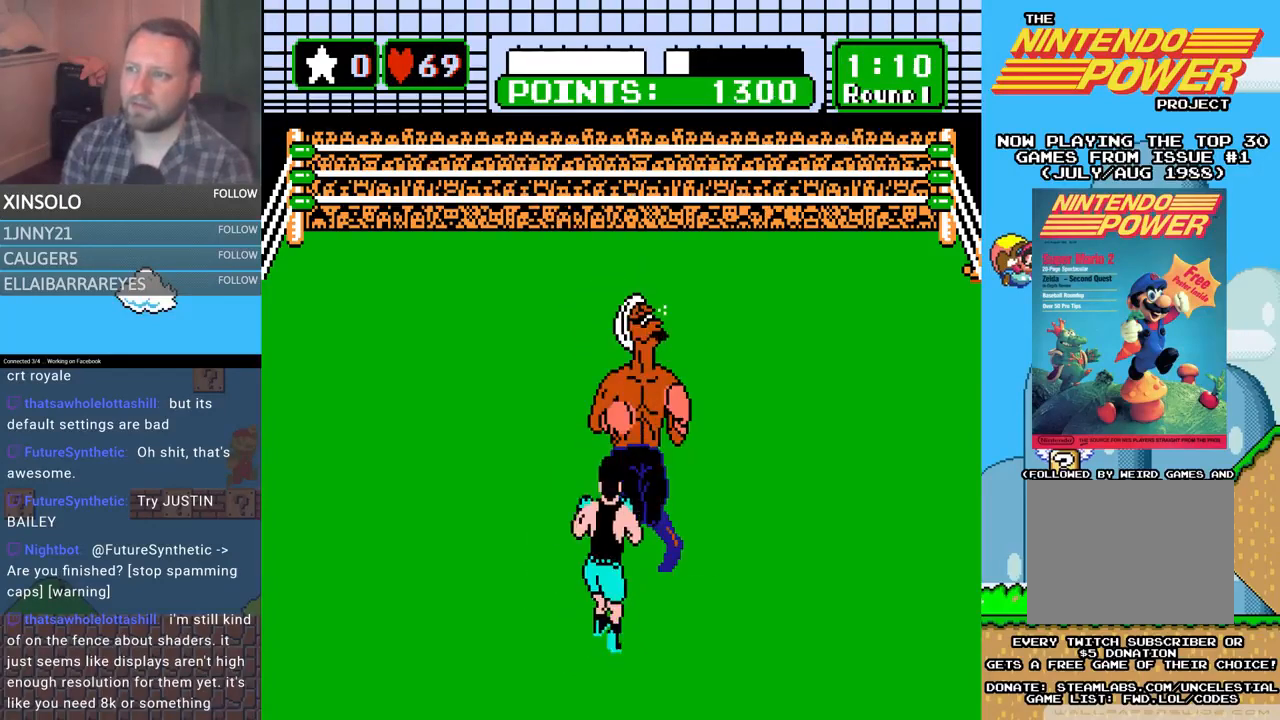
{"buttons": ["A", "DPAD_UP"], "events": [[267, "B", "up"], [333, "A", "down"]]}
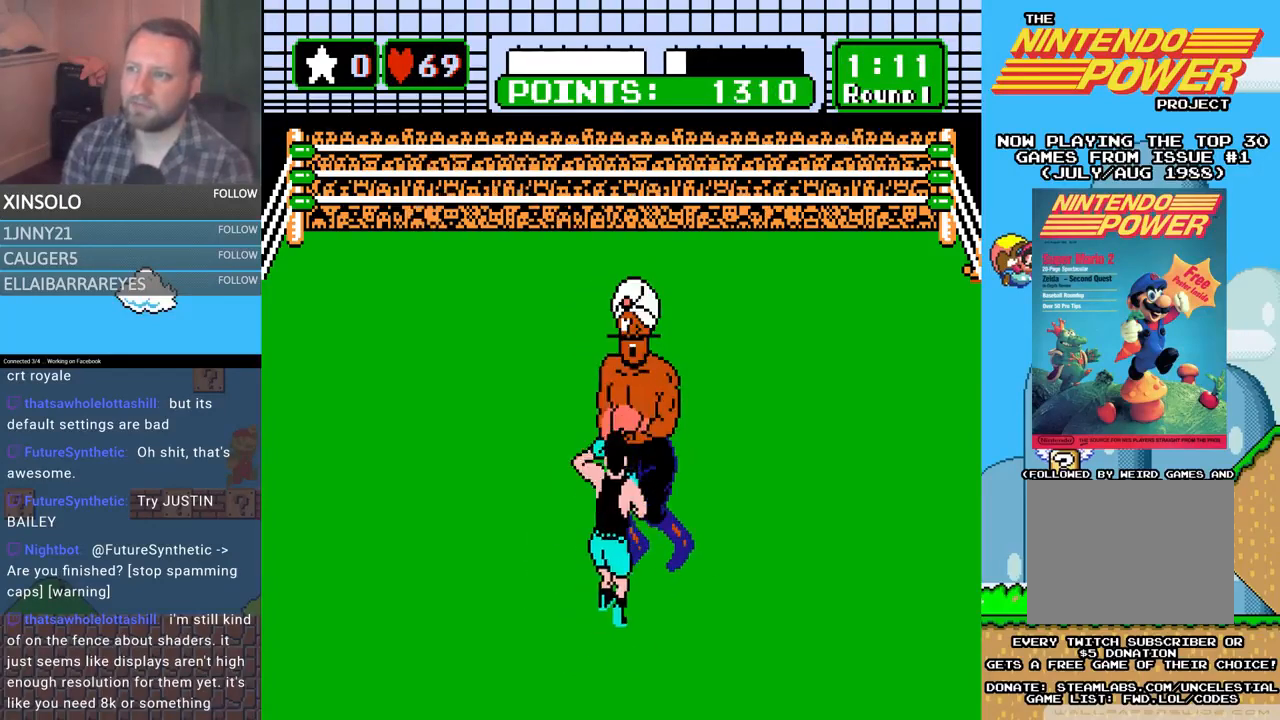
{"buttons": ["B", "DPAD_UP"], "events": [[267, "A", "up"], [300, "B", "down"]]}
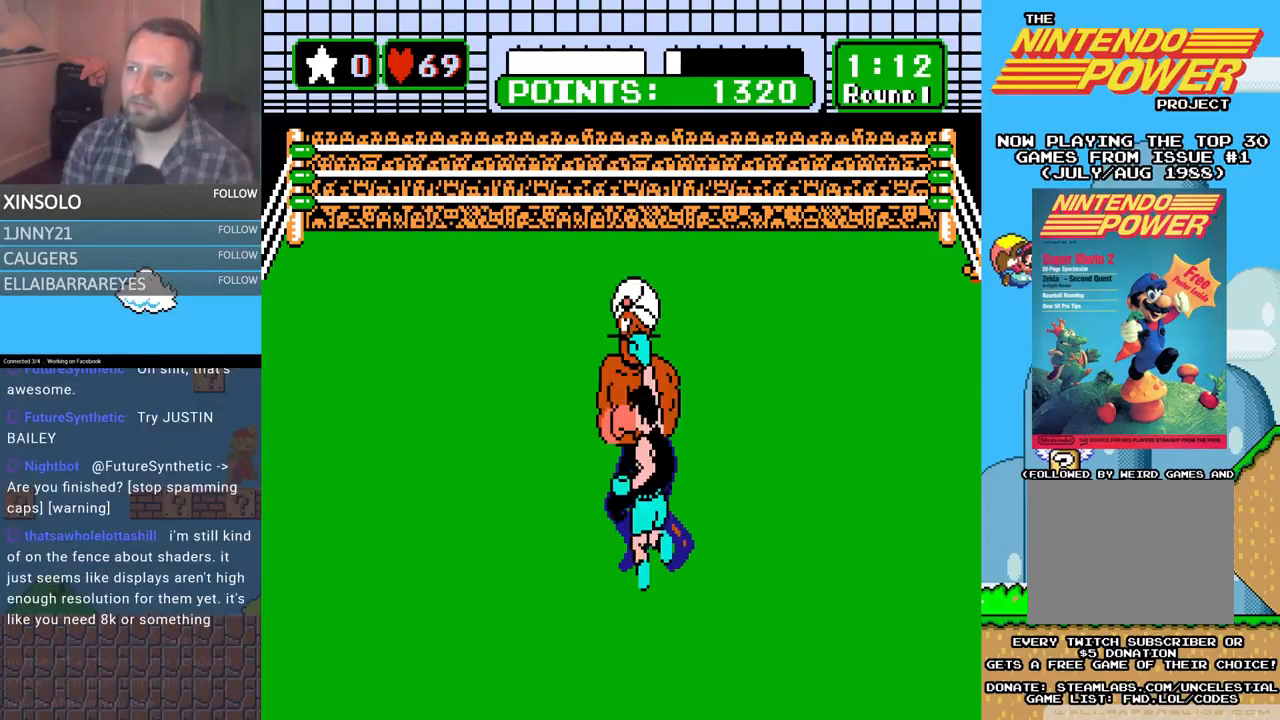
{"buttons": [], "events": [[167, "B", "up"], [233, "DPAD_UP", "up"]]}
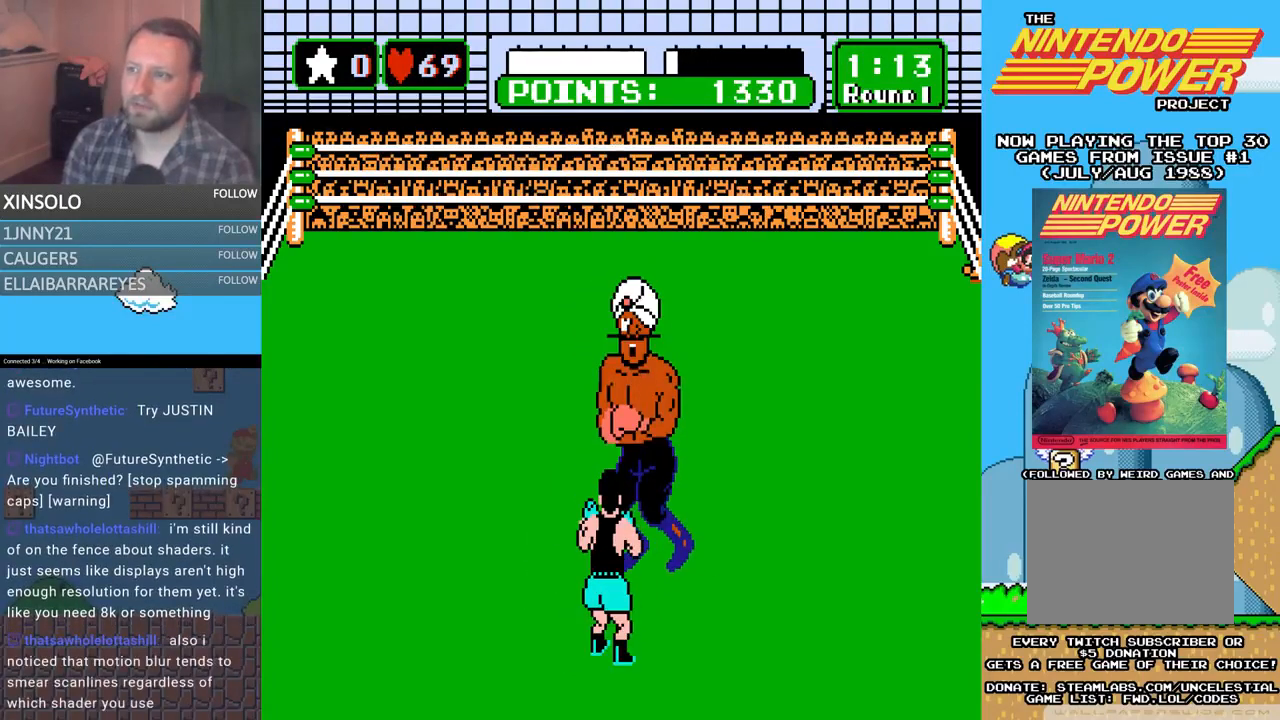
{"buttons": [], "events": []}
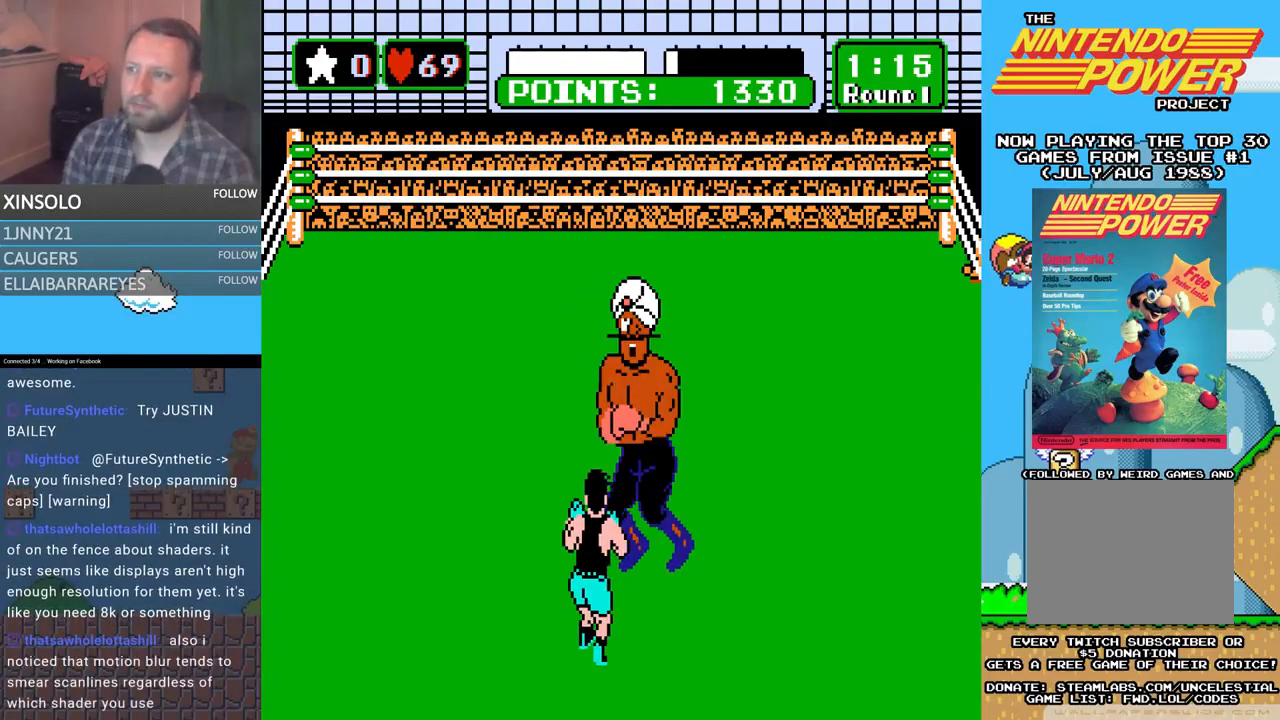
{"buttons": ["B"], "events": [[367, "B", "down"]]}
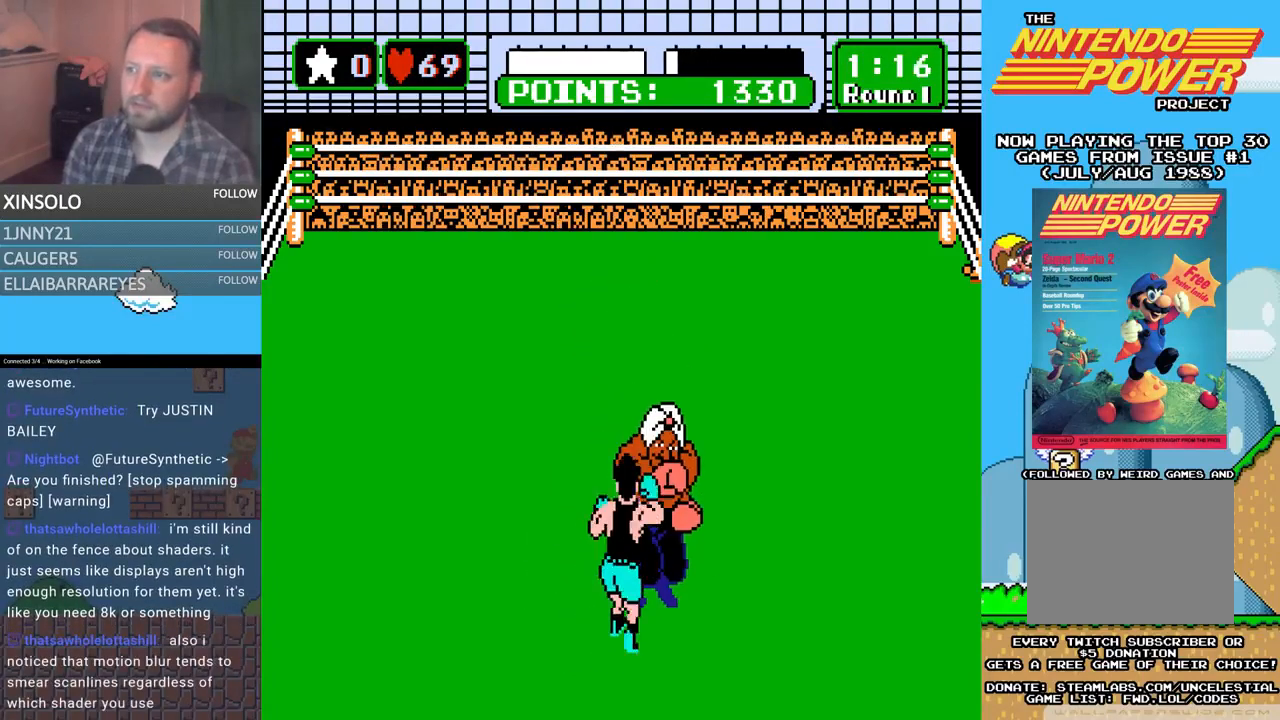
{"buttons": [], "events": [[100, "B", "up"]]}
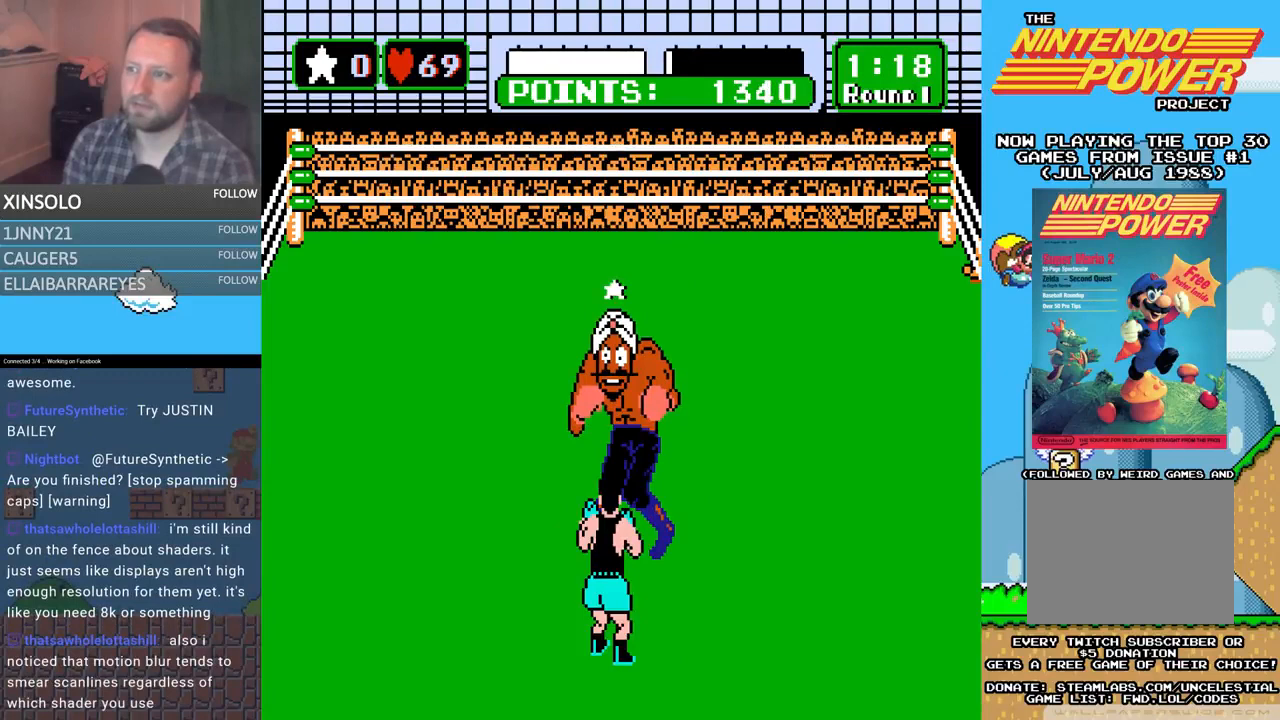
{"buttons": [], "events": [[133, "A", "down"], [500, "A", "up"]]}
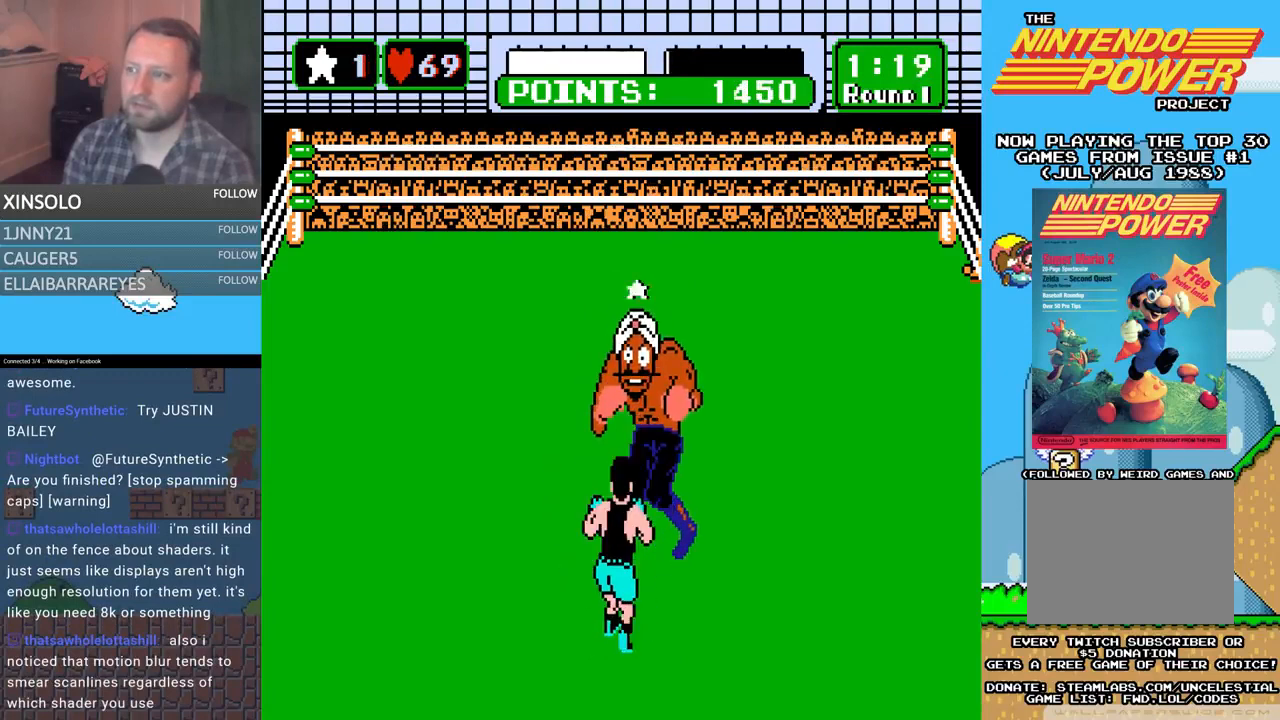
{"buttons": ["B"], "events": [[300, "B", "down"]]}
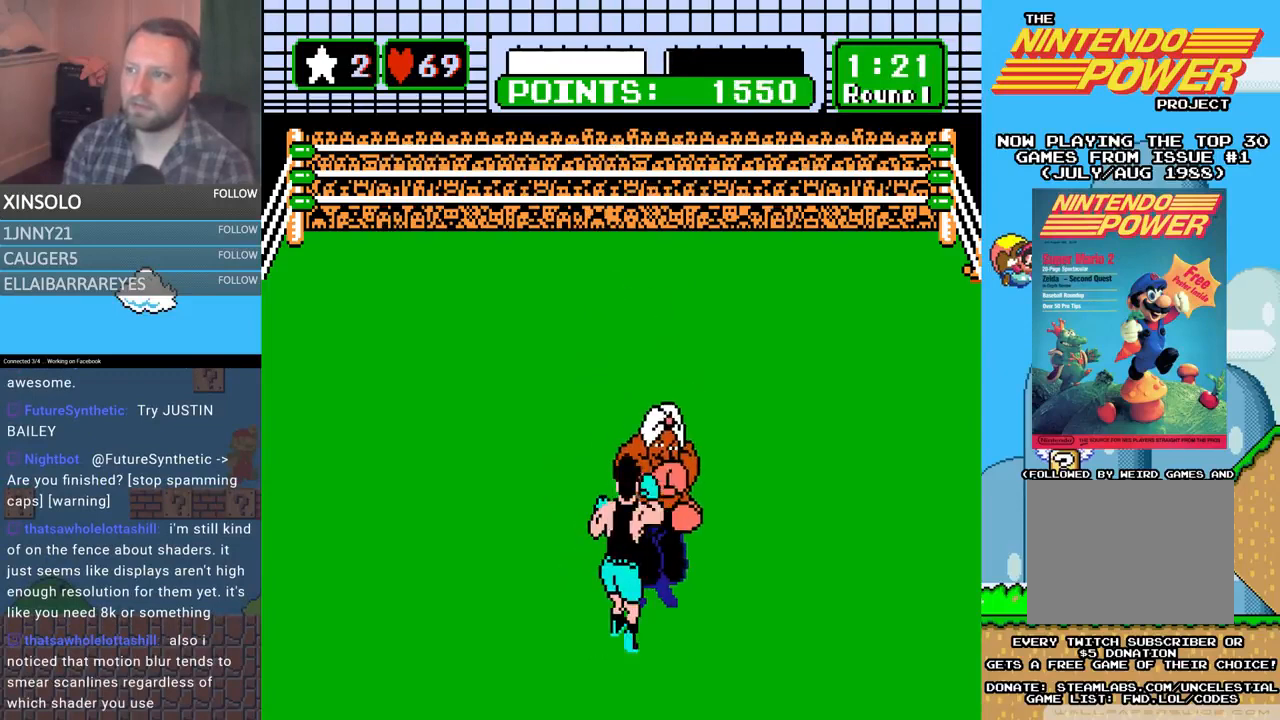
{"buttons": [], "events": [[267, "B", "up"]]}